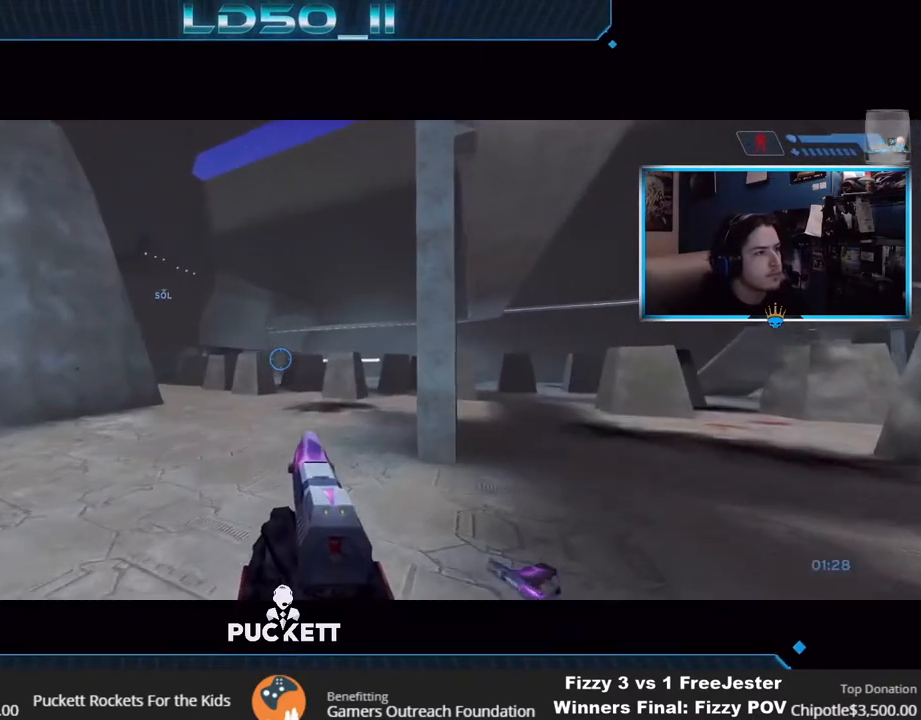
Gameplay with a controller (Xbox layout); each line is a JSON object with the inputs held at the frame after it. "events" lists button and stick changes between this image and that frame as [ms after this image, input, new state], when the widget could be followed in between.
{"buttons": [], "left_stick": "center", "right_stick": "up-right", "events": [[33, "left_stick", "right"], [167, "left_stick", "center"], [400, "left_stick", "right"], [500, "left_stick", "center"]]}
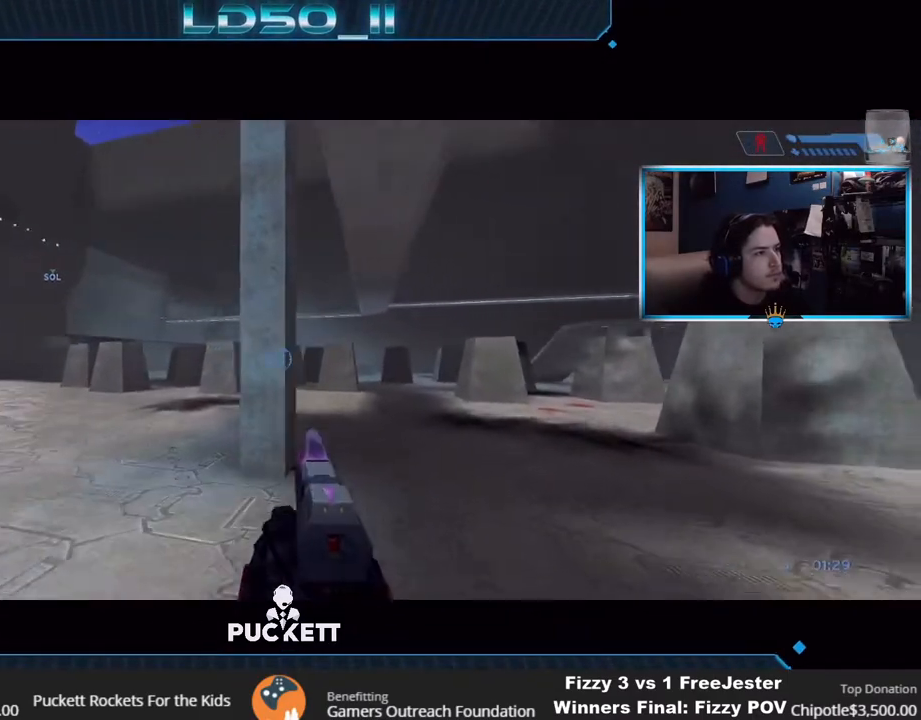
{"buttons": [], "left_stick": "center", "right_stick": "up-right", "events": []}
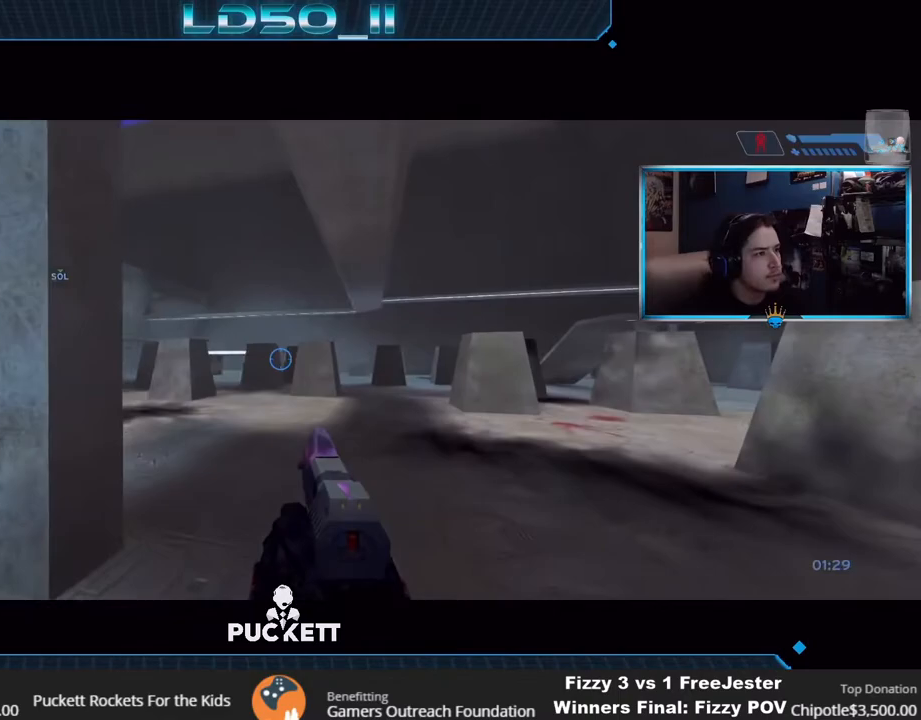
{"buttons": [], "left_stick": "center", "right_stick": "up-right", "events": [[233, "left_stick", "right"], [350, "left_stick", "center"]]}
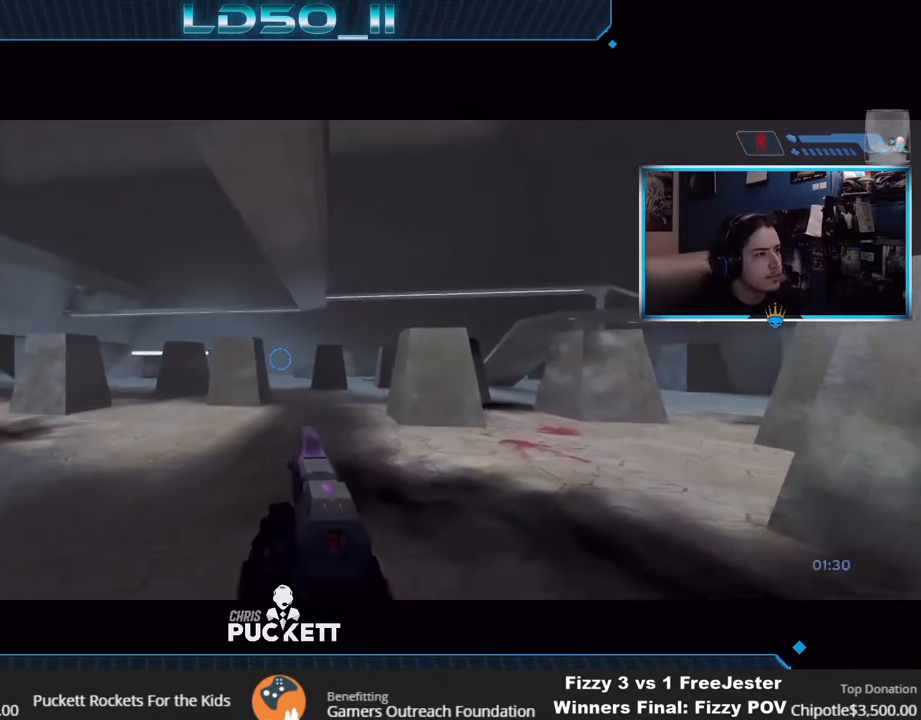
{"buttons": [], "left_stick": "left", "right_stick": "up", "events": [[200, "left_stick", "left"], [233, "right_stick", "up"]]}
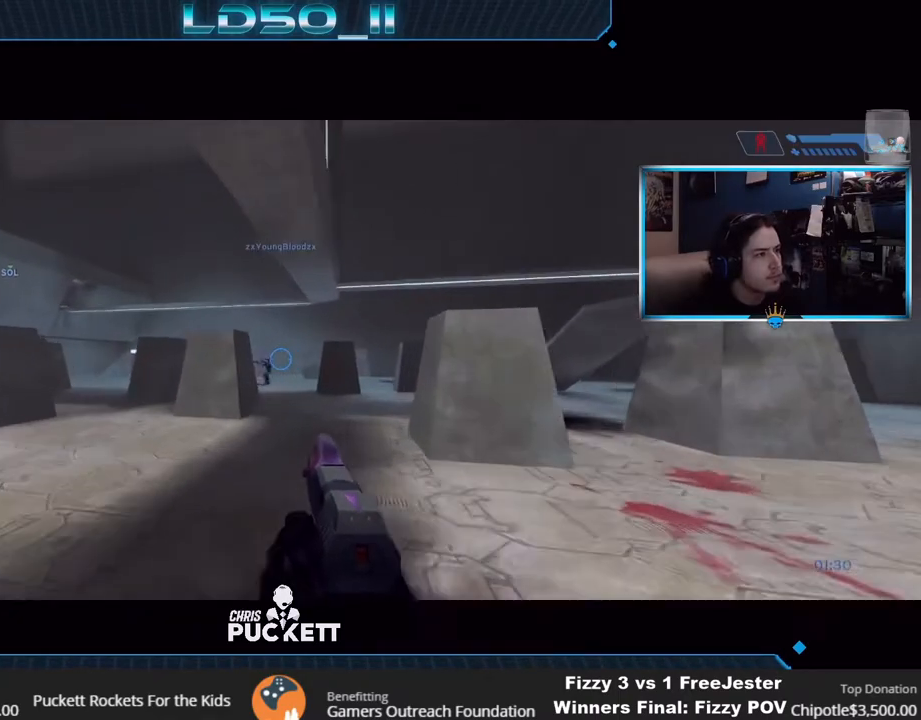
{"buttons": [], "left_stick": "up", "right_stick": "up", "events": [[50, "R2", "down"], [117, "left_stick", "center"], [150, "R2", "up"], [250, "R2", "down"], [400, "left_stick", "up"], [450, "R2", "up"]]}
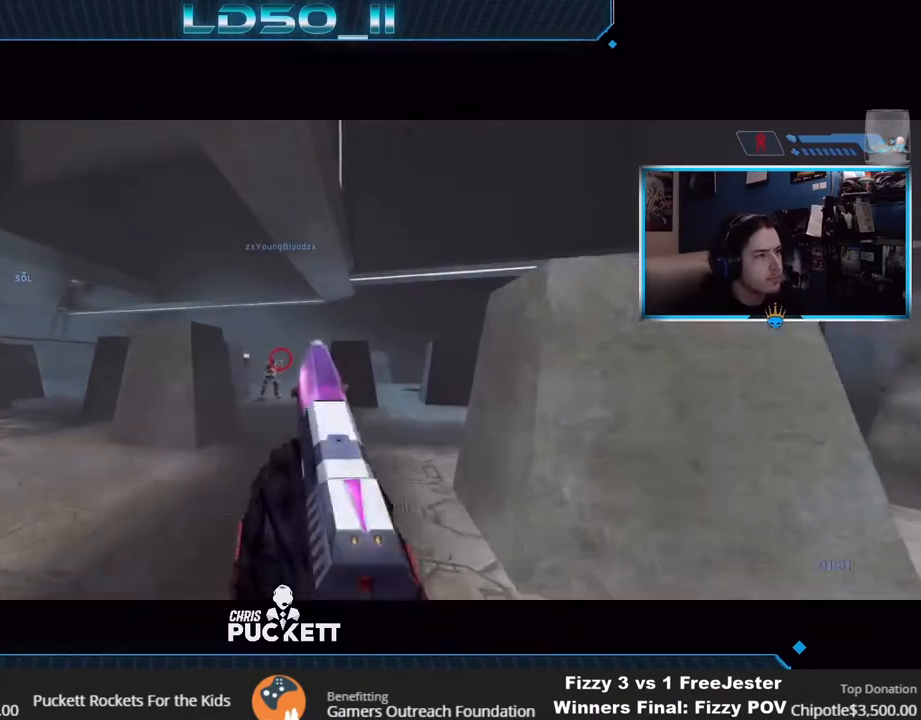
{"buttons": ["R2"], "left_stick": "center", "right_stick": "up-right", "events": [[133, "R2", "down"], [133, "left_stick", "center"], [250, "R2", "up"], [300, "left_stick", "left"], [350, "right_stick", "up-right"], [417, "R2", "down"], [450, "left_stick", "center"]]}
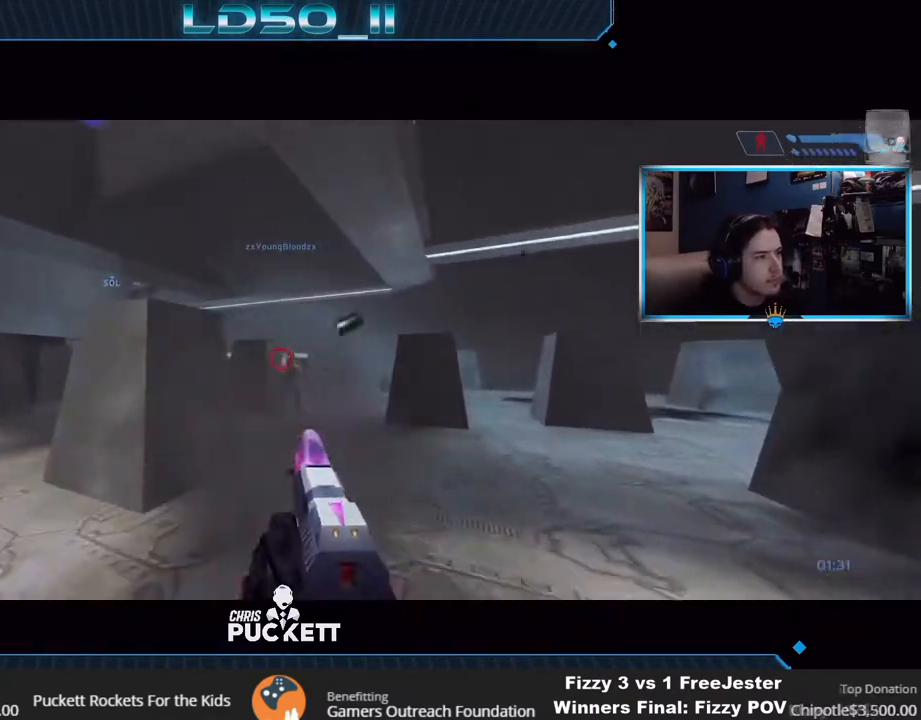
{"buttons": ["R2"], "left_stick": "center", "right_stick": "up-right", "events": [[67, "R2", "up"], [217, "R2", "down"], [383, "R2", "up"], [500, "R2", "down"]]}
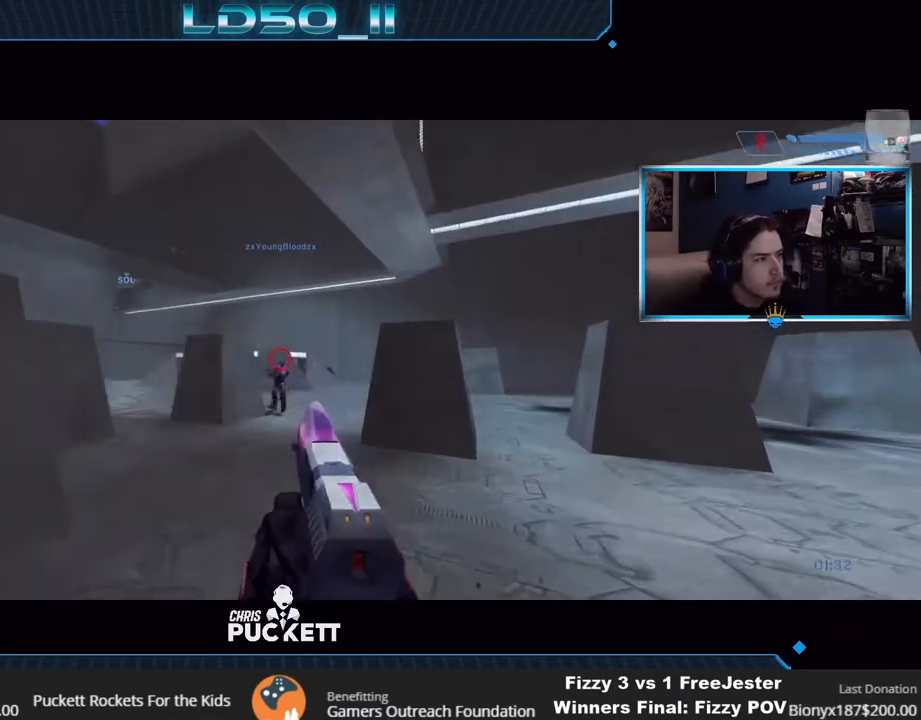
{"buttons": [], "left_stick": "center", "right_stick": "up-left", "events": [[33, "left_stick", "down"], [117, "left_stick", "left"], [150, "R2", "up"], [300, "R2", "down"], [400, "left_stick", "center"], [450, "R2", "up"], [450, "right_stick", "up-left"]]}
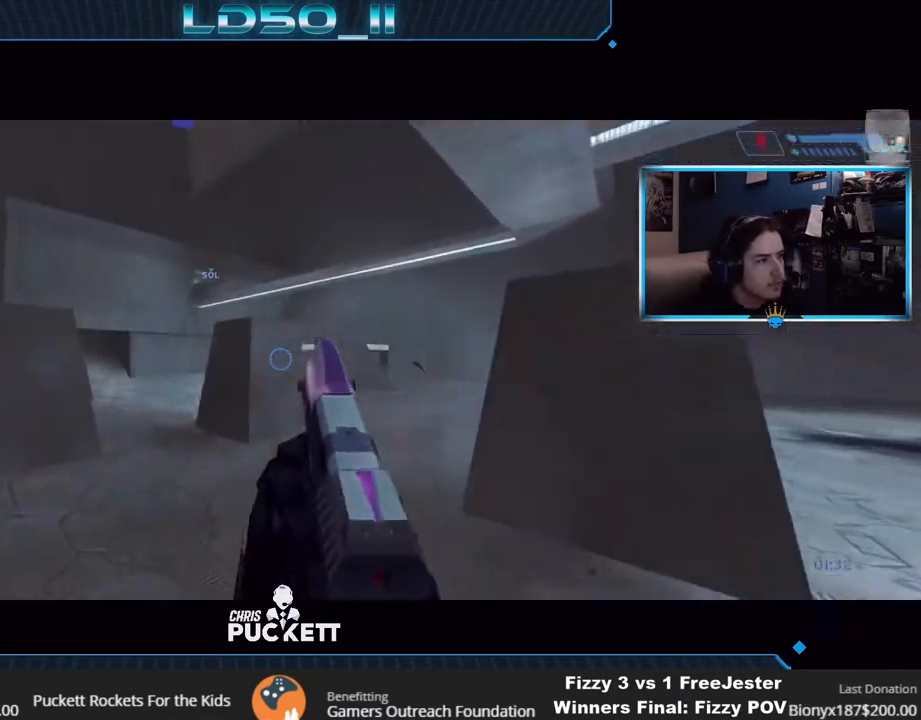
{"buttons": [], "left_stick": "center", "right_stick": "up-left", "events": [[33, "left_stick", "left"], [150, "left_stick", "center"]]}
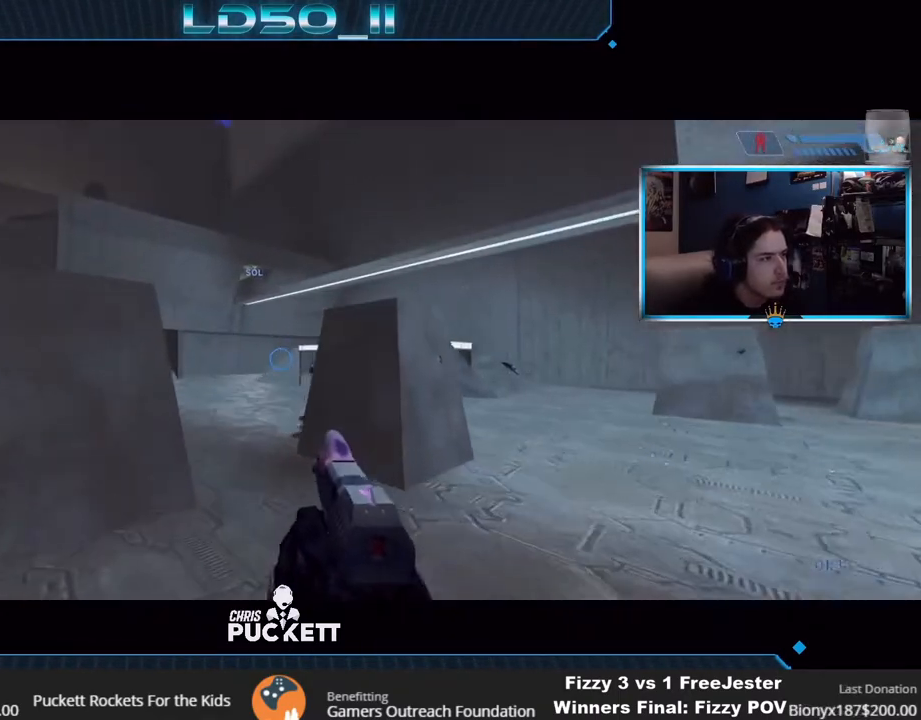
{"buttons": [], "left_stick": "left", "right_stick": "up-right", "events": [[33, "left_stick", "right"], [150, "left_stick", "center"], [250, "R2", "down"], [250, "left_stick", "down-right"], [250, "right_stick", "up"], [333, "left_stick", "center"], [383, "right_stick", "up-right"], [433, "R2", "up"], [483, "left_stick", "left"]]}
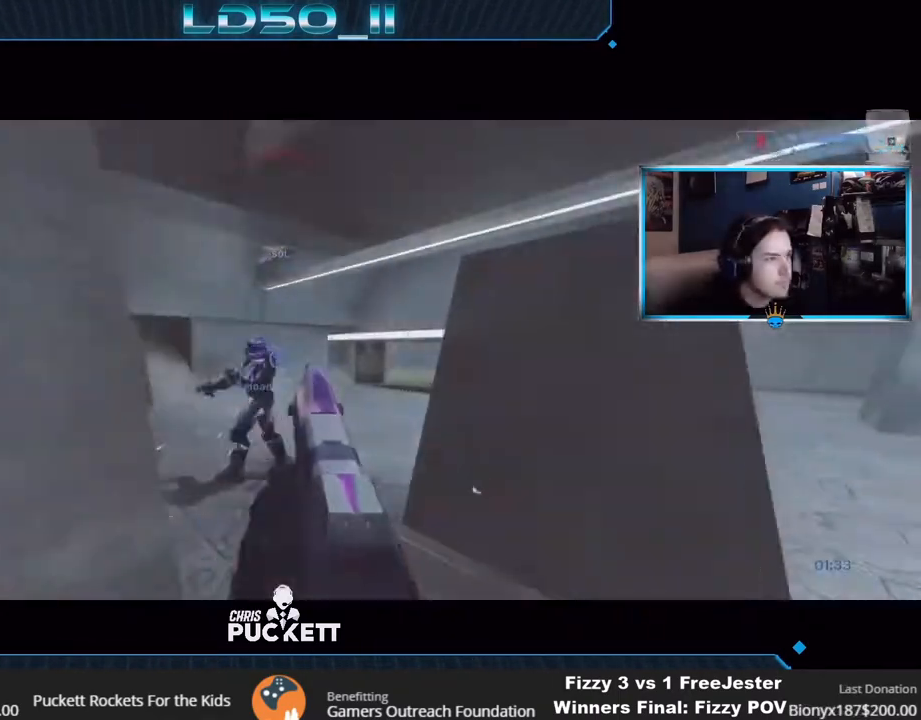
{"buttons": ["X"], "left_stick": "center", "right_stick": "up", "events": [[67, "R2", "down"], [167, "left_stick", "center"], [200, "R2", "up"], [233, "right_stick", "up"], [450, "X", "down"]]}
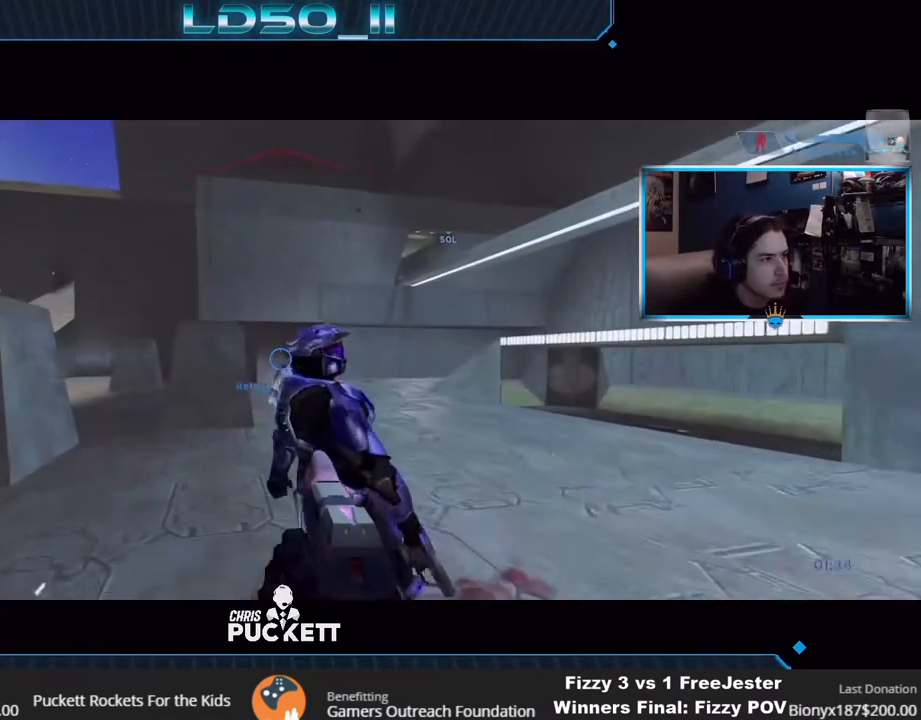
{"buttons": [], "left_stick": "right", "right_stick": "up", "events": [[67, "X", "up"], [483, "left_stick", "right"]]}
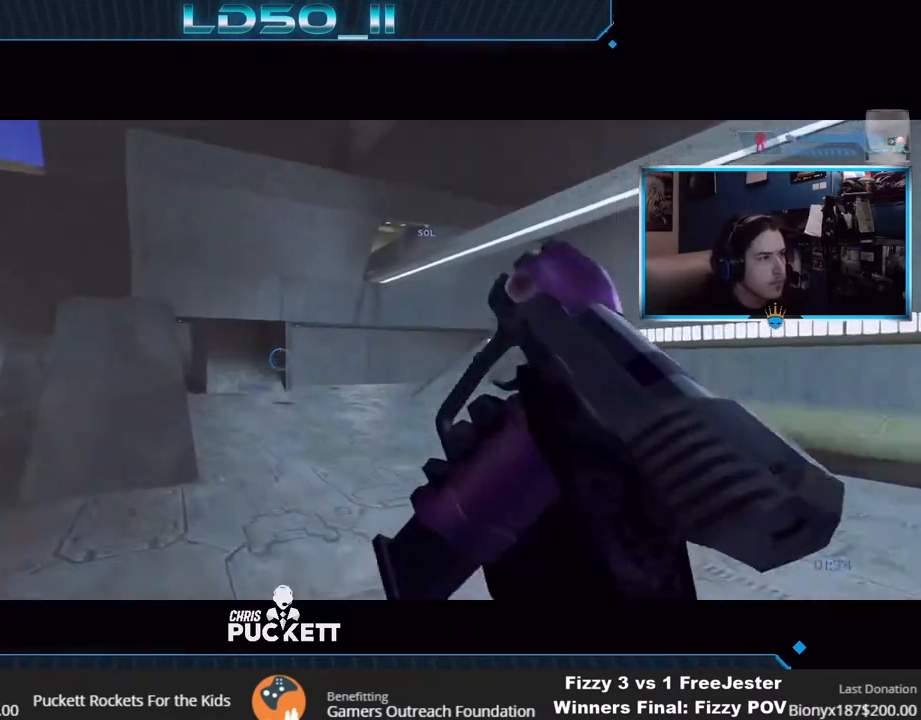
{"buttons": ["R2"], "left_stick": "center", "right_stick": "up", "events": [[117, "left_stick", "center"], [350, "left_stick", "up-left"], [417, "left_stick", "center"], [433, "R2", "down"]]}
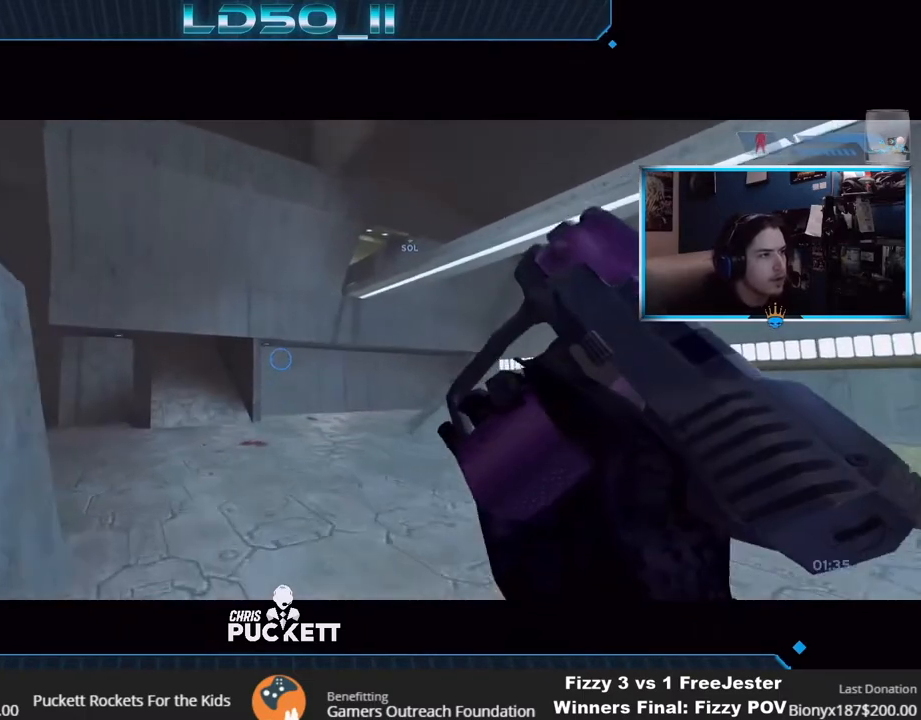
{"buttons": [], "left_stick": "up-left", "right_stick": "up", "events": [[33, "R2", "up"], [100, "left_stick", "up-left"], [117, "R2", "down"], [217, "R2", "up"]]}
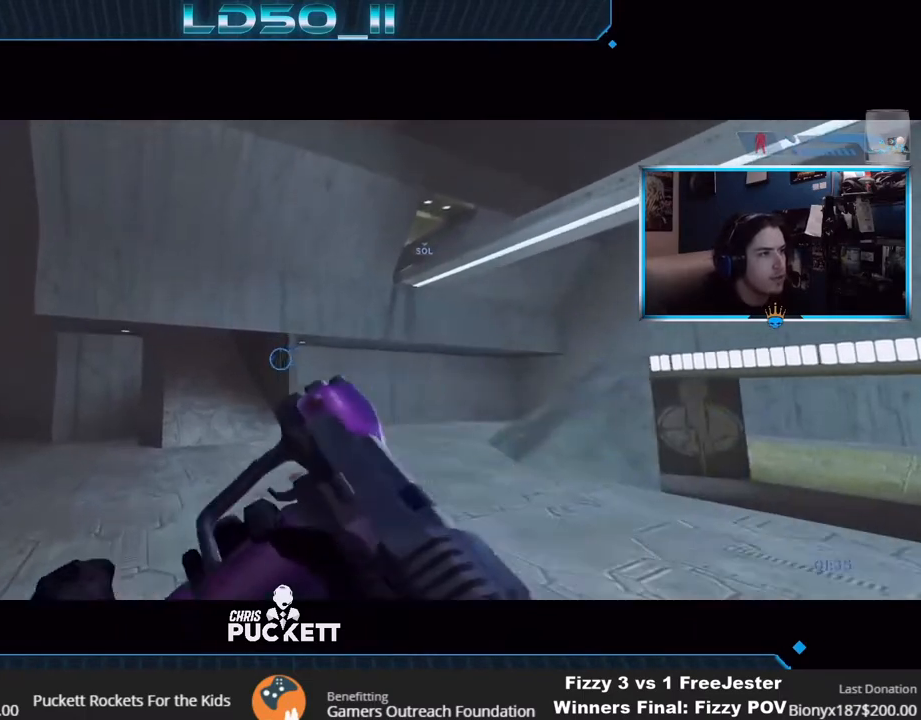
{"buttons": [], "left_stick": "up-left", "right_stick": "up", "events": [[167, "left_stick", "center"], [283, "left_stick", "left"], [433, "left_stick", "up-left"]]}
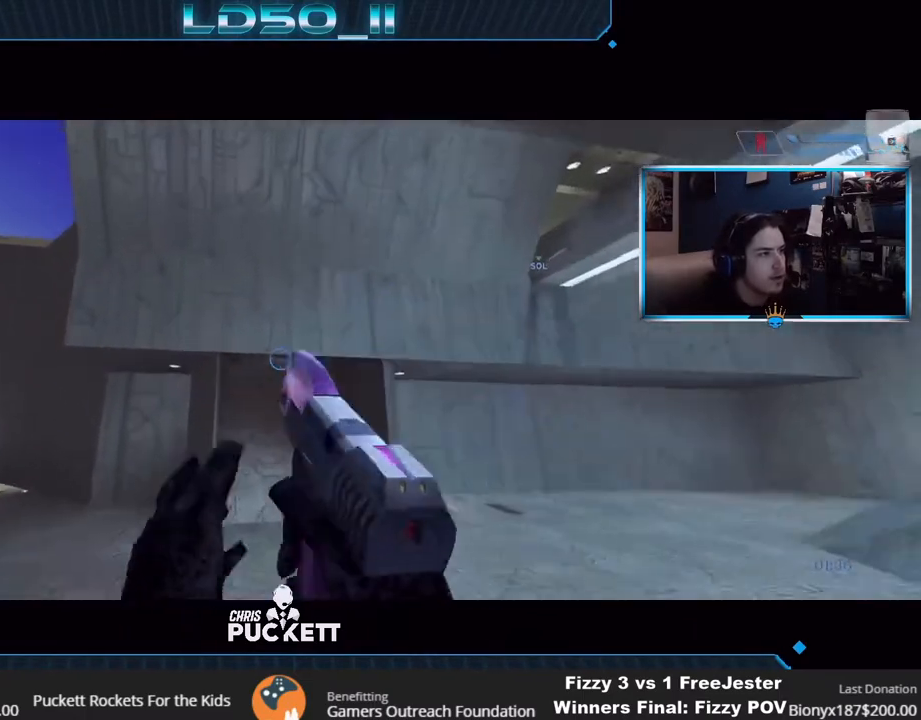
{"buttons": [], "left_stick": "center", "right_stick": "up", "events": [[200, "left_stick", "up"], [367, "left_stick", "center"]]}
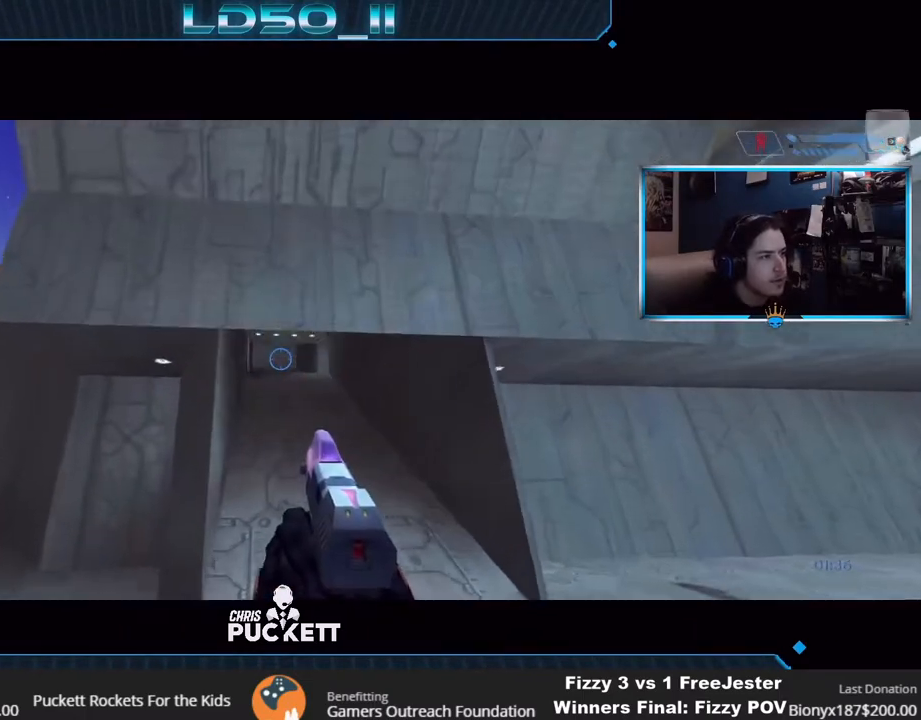
{"buttons": ["A"], "left_stick": "center", "right_stick": "up", "events": [[500, "A", "down"]]}
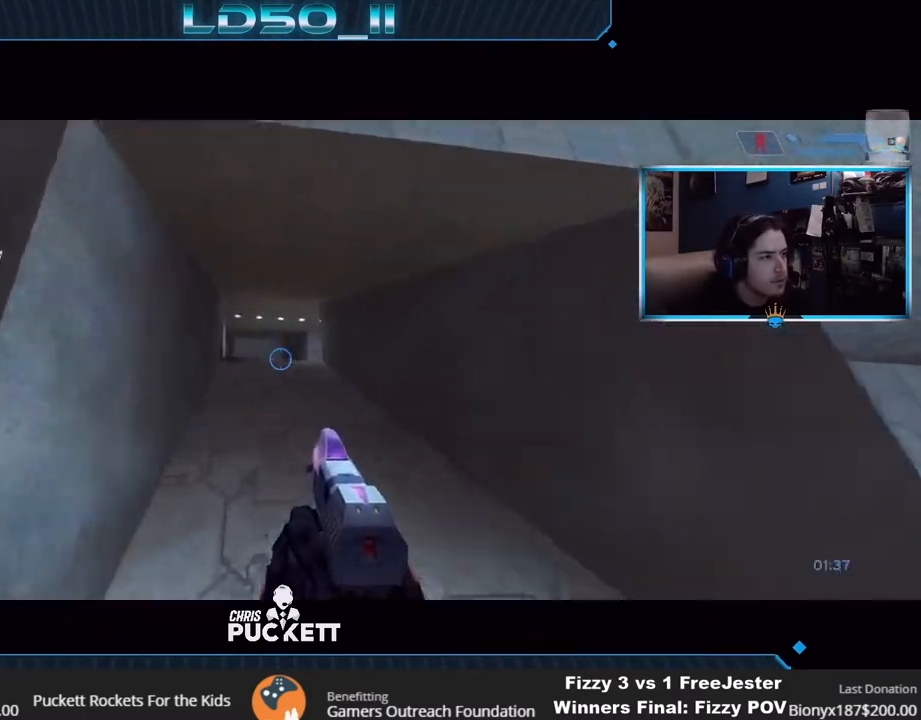
{"buttons": [], "left_stick": "center", "right_stick": "up", "events": [[100, "A", "up"]]}
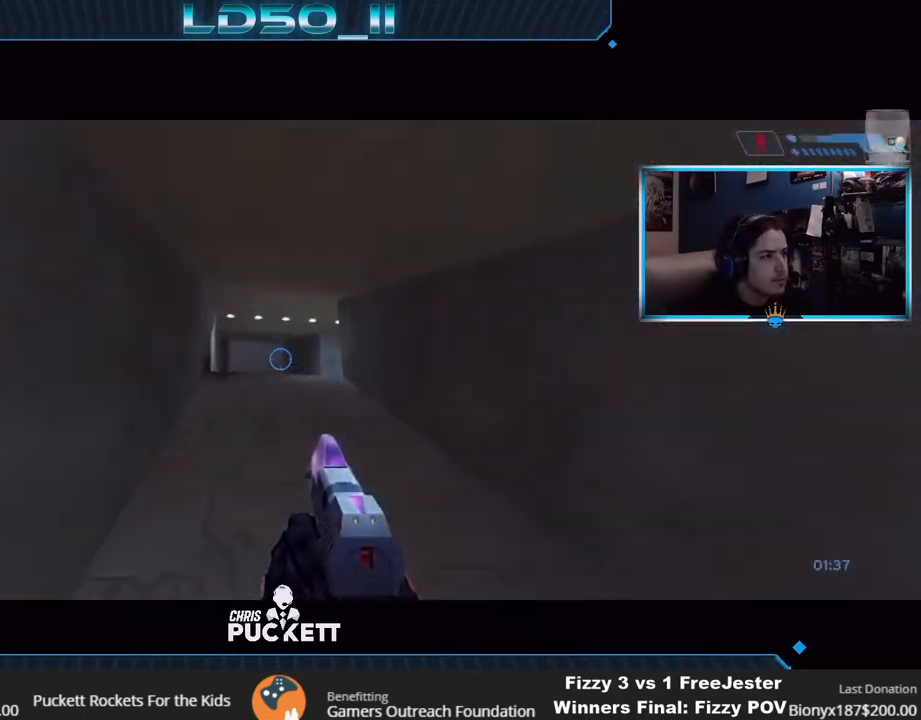
{"buttons": [], "left_stick": "center", "right_stick": "up", "events": []}
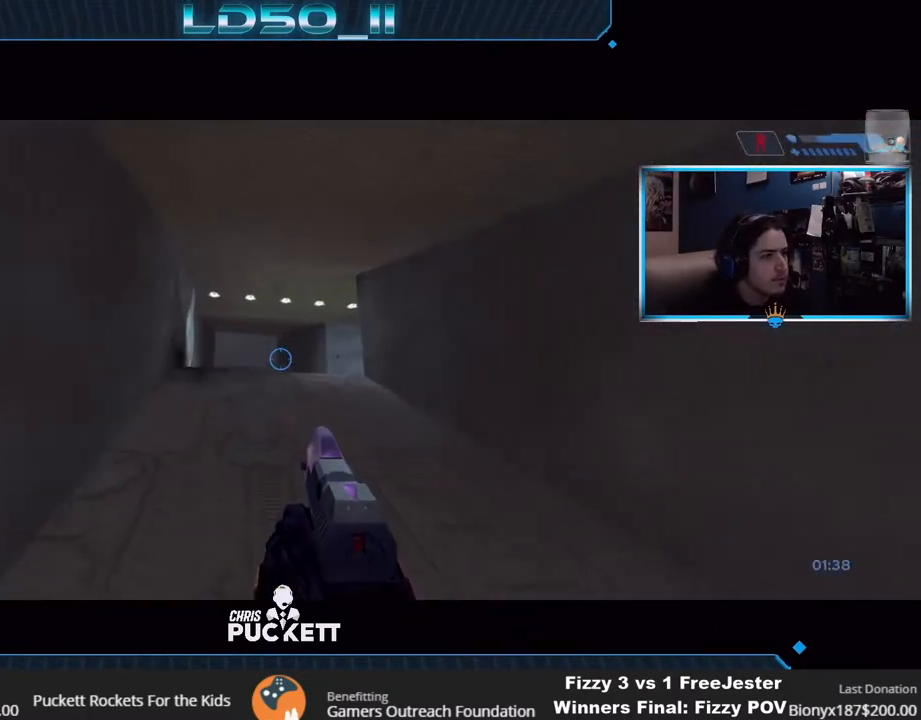
{"buttons": [], "left_stick": "center", "right_stick": "up", "events": [[117, "left_stick", "down-right"], [233, "left_stick", "center"]]}
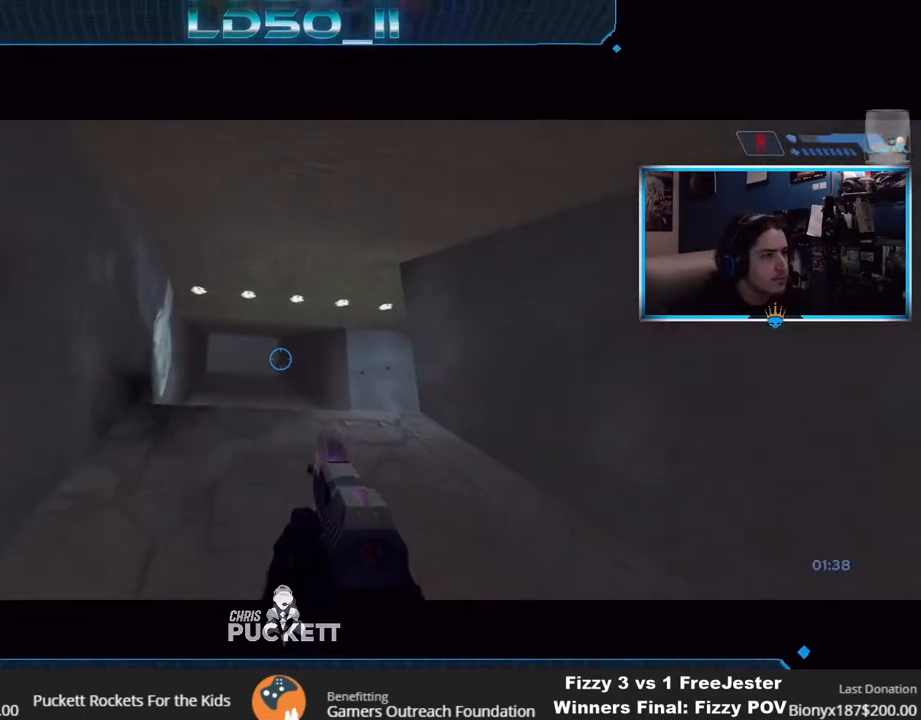
{"buttons": [], "left_stick": "down", "right_stick": "up", "events": [[83, "left_stick", "down"], [267, "left_stick", "center"], [483, "left_stick", "down"]]}
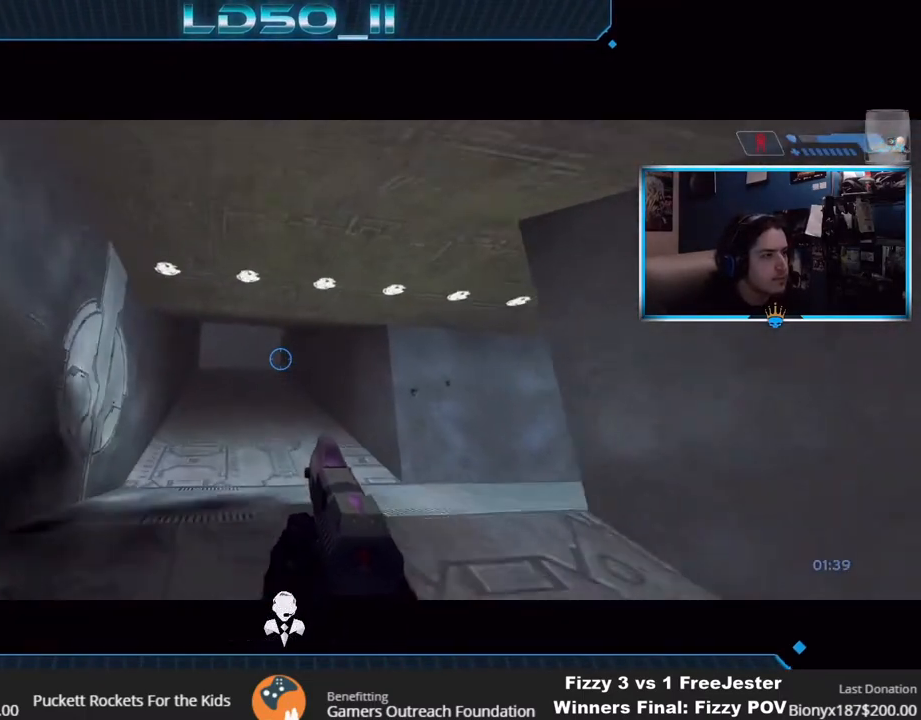
{"buttons": [], "left_stick": "center", "right_stick": "up", "events": [[183, "left_stick", "center"]]}
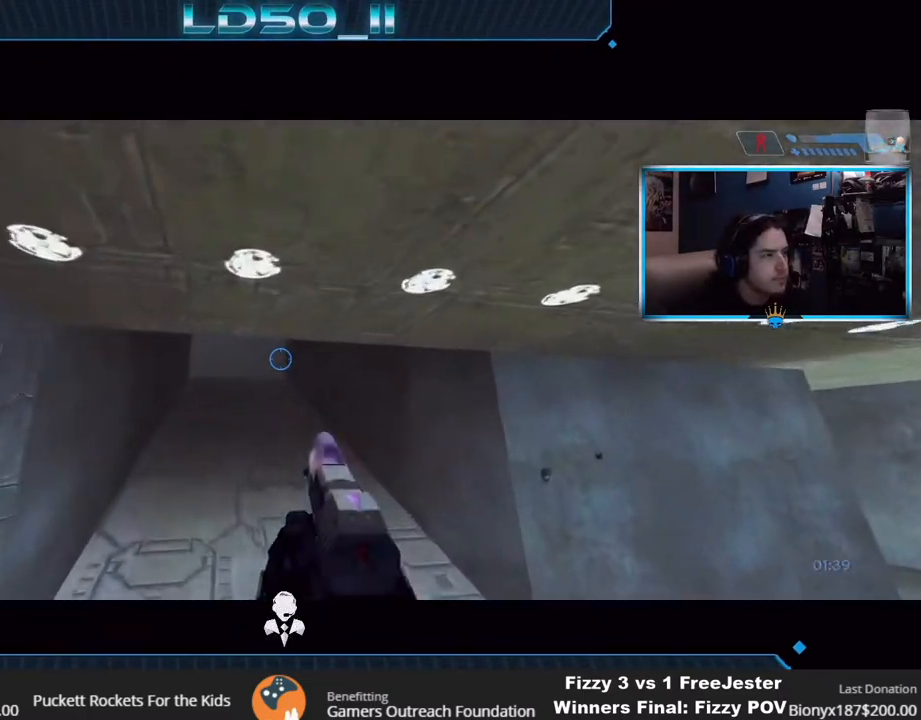
{"buttons": [], "left_stick": "center", "right_stick": "up", "events": [[217, "left_stick", "up"], [367, "left_stick", "center"]]}
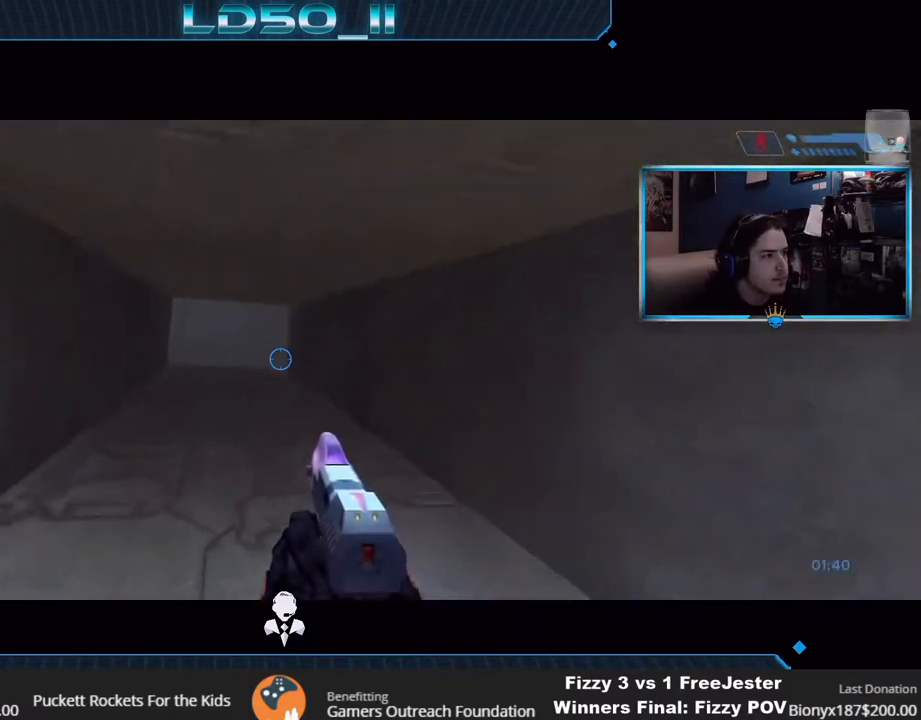
{"buttons": [], "left_stick": "center", "right_stick": "up", "events": [[17, "left_stick", "up-right"], [117, "left_stick", "center"]]}
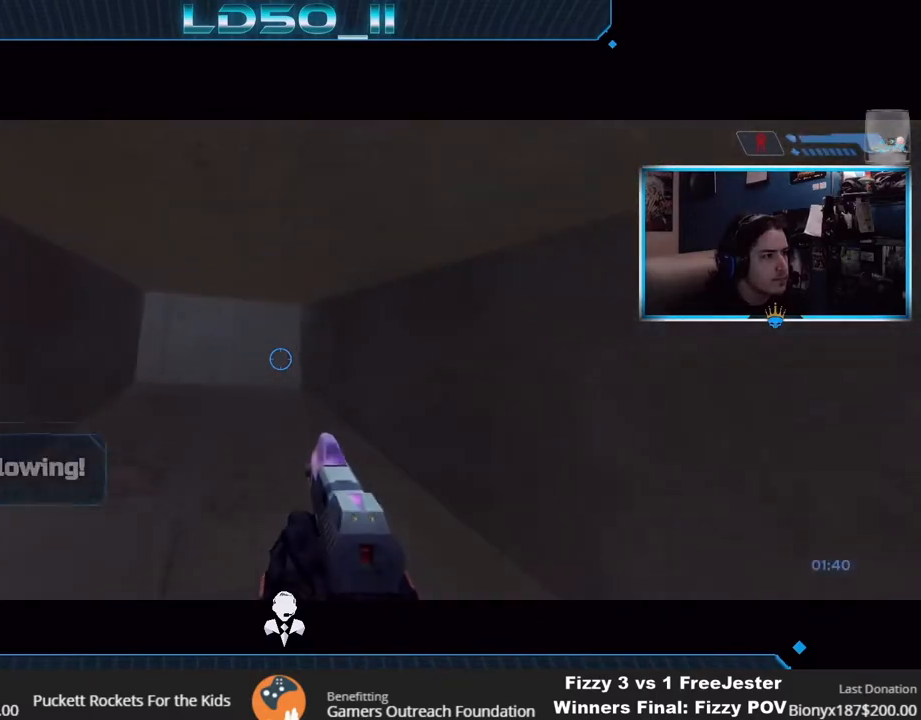
{"buttons": [], "left_stick": "down-right", "right_stick": "up-left", "events": [[100, "right_stick", "down-left"], [350, "right_stick", "up-left"], [417, "left_stick", "down-right"]]}
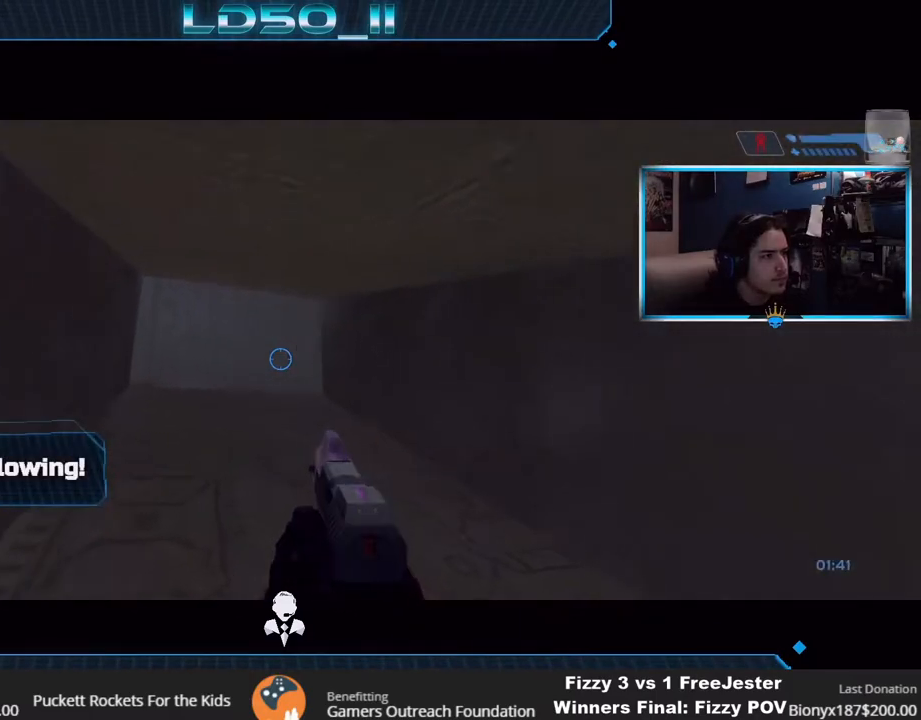
{"buttons": [], "left_stick": "center", "right_stick": "up-left", "events": [[83, "left_stick", "center"], [300, "left_stick", "down"], [467, "left_stick", "center"]]}
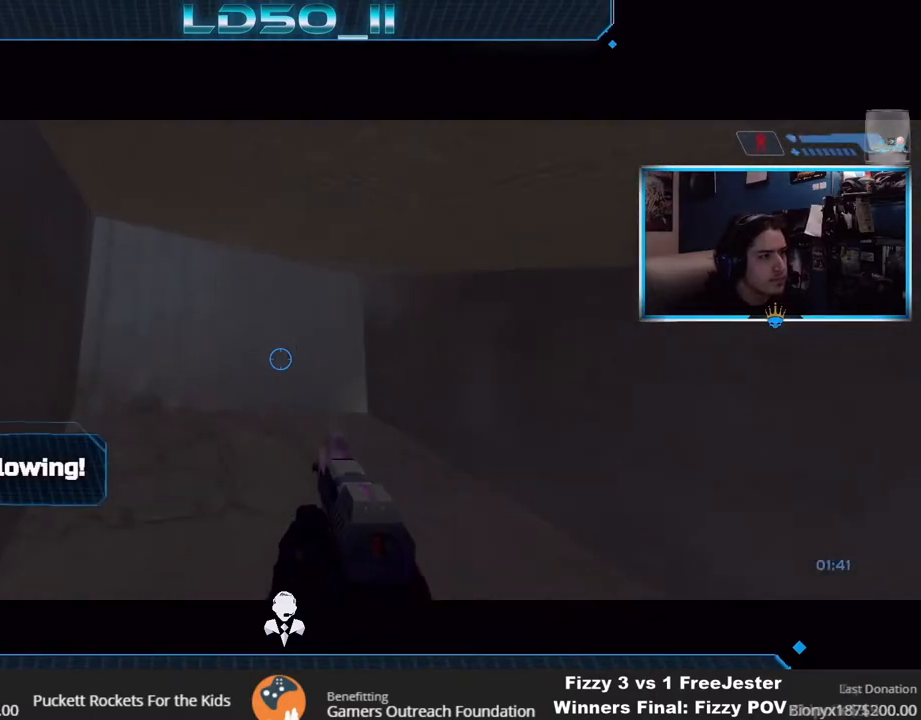
{"buttons": [], "left_stick": "down-right", "right_stick": "up", "events": [[33, "left_stick", "down"], [300, "left_stick", "center"], [417, "right_stick", "up"], [467, "left_stick", "down-right"]]}
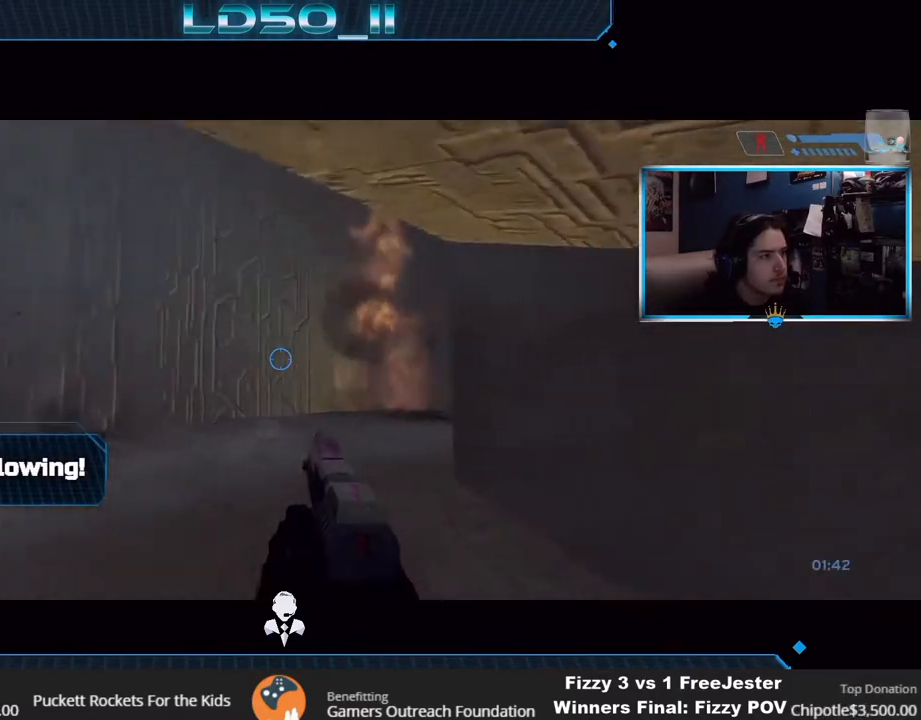
{"buttons": [], "left_stick": "right", "right_stick": "up", "events": [[100, "left_stick", "center"], [267, "left_stick", "right"], [333, "left_stick", "center"], [417, "left_stick", "right"]]}
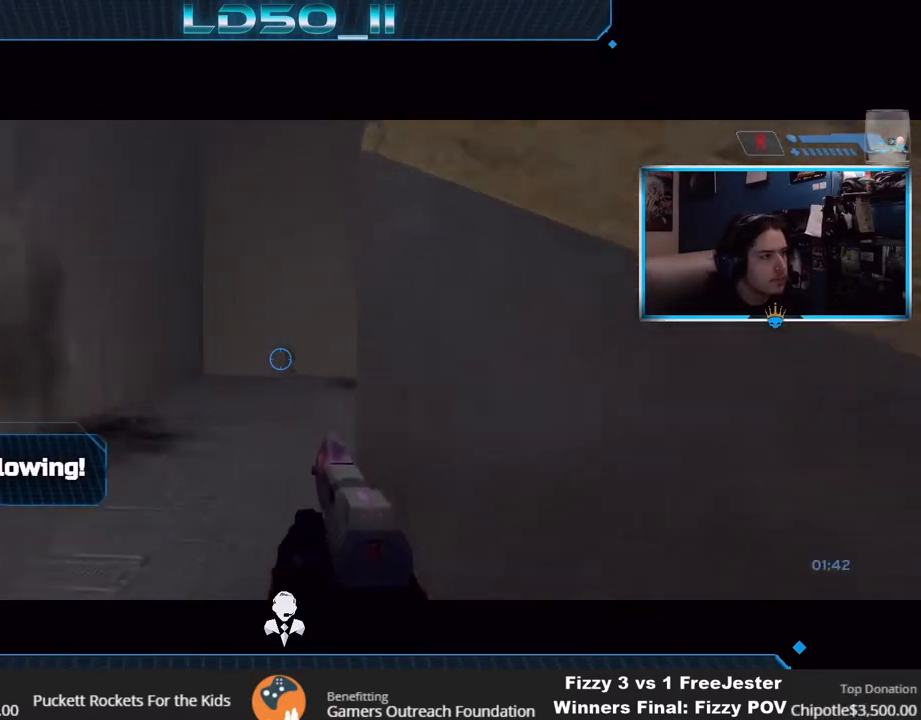
{"buttons": ["R2"], "left_stick": "center", "right_stick": "right", "events": [[100, "left_stick", "center"], [150, "left_stick", "right"], [283, "left_stick", "left"], [383, "R2", "down"], [383, "right_stick", "right"], [450, "left_stick", "center"]]}
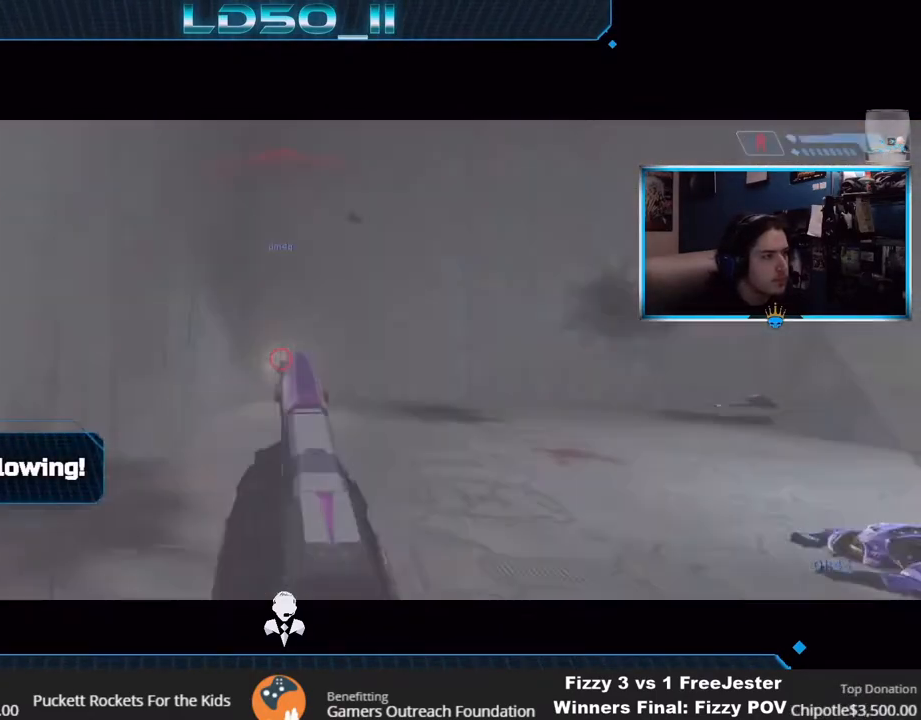
{"buttons": ["R2", "L3"], "left_stick": "center", "right_stick": "right", "events": [[17, "R2", "up"], [83, "R2", "down"], [83, "left_stick", "left"], [267, "left_stick", "center"], [300, "R2", "up"], [417, "R2", "down"], [450, "L3", "down"]]}
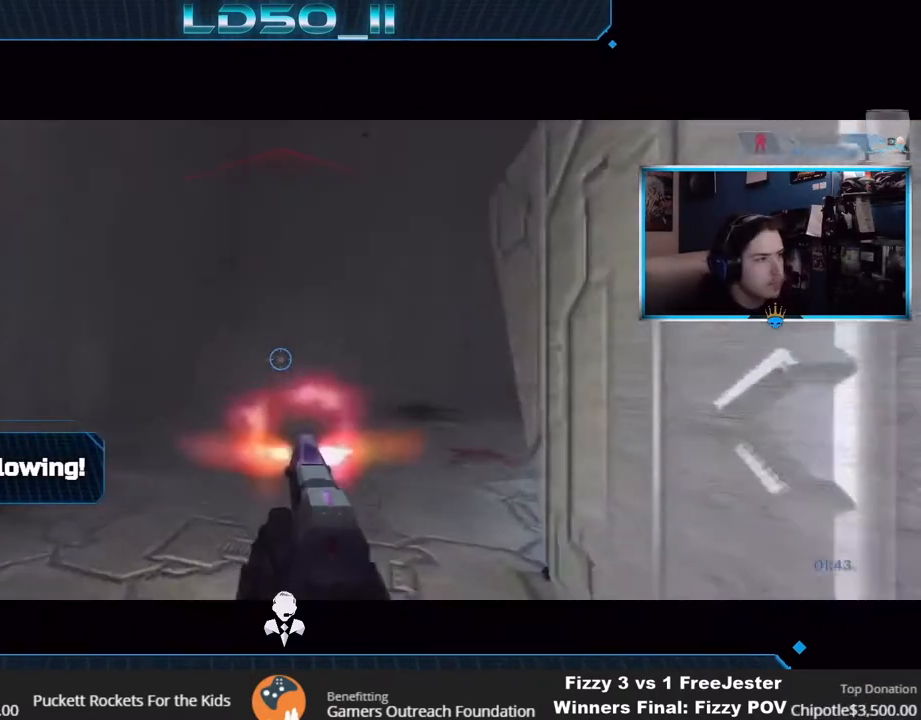
{"buttons": [], "left_stick": "right", "right_stick": "up-left", "events": [[17, "right_stick", "center"], [50, "R2", "up"], [150, "L3", "up"], [200, "left_stick", "right"], [200, "right_stick", "up-left"], [317, "left_stick", "center"], [467, "left_stick", "right"]]}